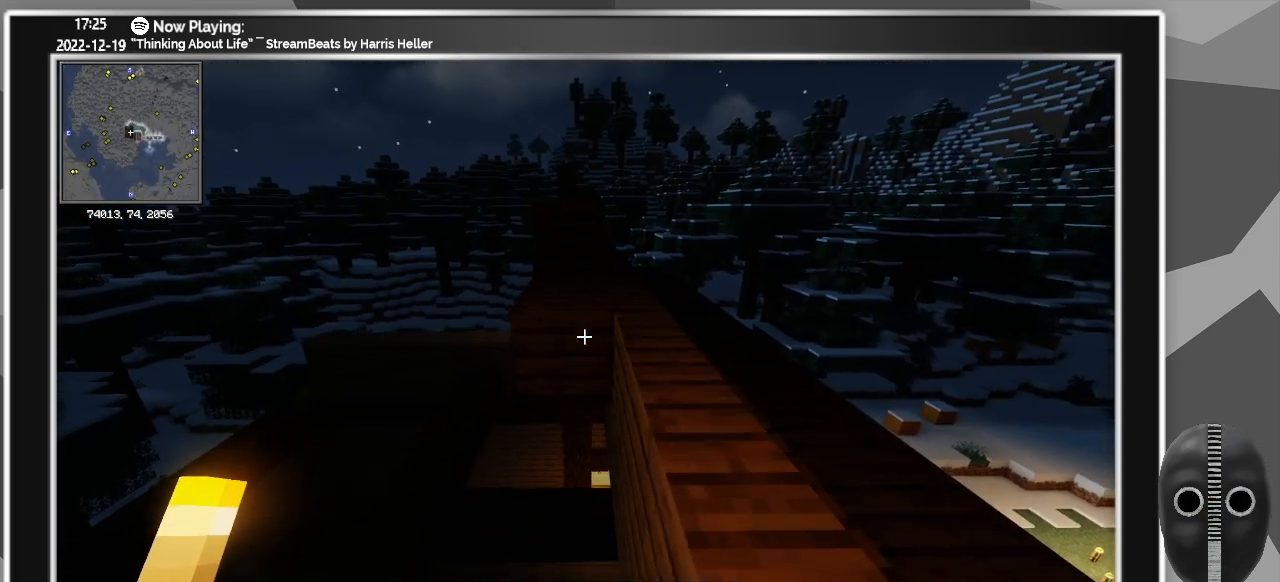
Gameplay with keyboard and mouse; each line is a JSON object with the keys and mouse buttons held at the frame after it. "events" lists presses ("down") and releases ("up") of "0", "1", "2", "3", "4", "5", "6", "7", "8", "9", "a", "alt_l", "alt_r", "b", "backspace", "c", "caps_lock", "ctrl_l", "ctrl_r", "d", "down", "e", "escape", "f", "f1", "f10", "f11", "f12", "f2", "f3", "f4", "f5", "f6", "f7", "f8", "f9", "g", "h", "i", "j", "k", "l", "left", "m", "minus", "n", "o", "p", "q", "r", "right", "s", "shift_l", "shift_r", "space", "super", "t", "tab", "tilde", "u", "up", "v", "w", "x", "y", "z", "mouse_left" and "mouse_right" between this image and that frame as [ms after this image, input, new state], when the widget could be followed in between. "mouse_left", "mouse_right" = the "left", "right" buttons of the "mouse" list. No other keys are recorded. Fast repeated clicks can show as one long hold. Mouse movement is not recorded.
{"keys": ["s"], "mouse": [], "events": [[66, "mouse_right", "up"], [116, "s", "up"], [166, "mouse_right", "down"], [266, "mouse_right", "up"], [366, "mouse_right", "down"], [366, "s", "down"], [450, "mouse_right", "up"]]}
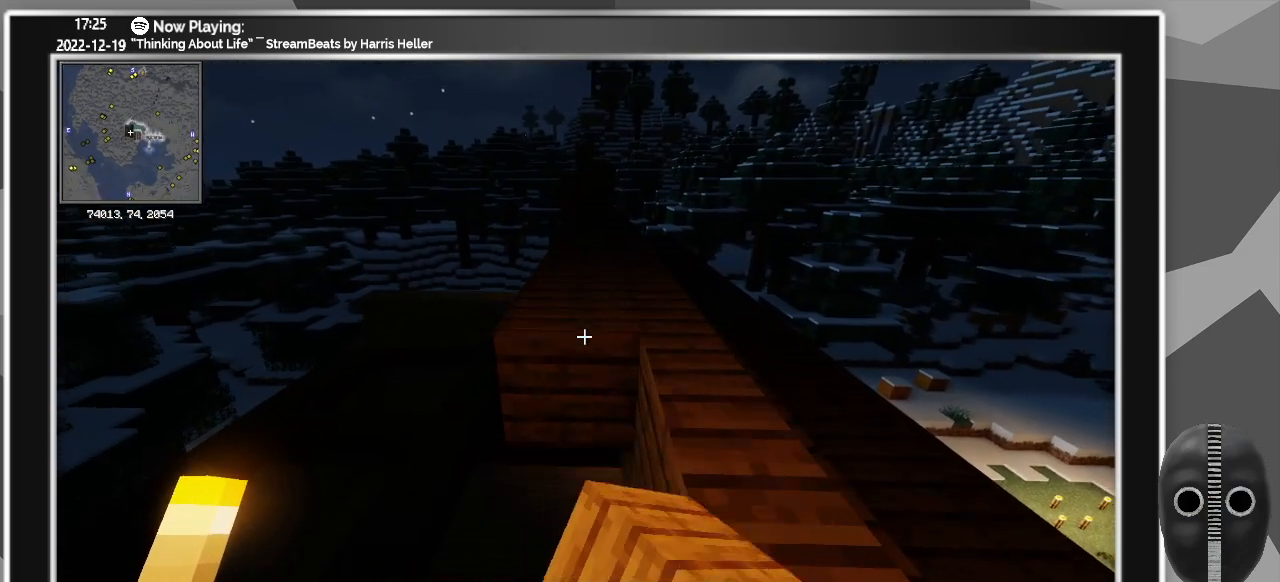
{"keys": ["s"], "mouse": ["right"], "events": [[33, "mouse_right", "down"], [133, "mouse_right", "up"], [133, "s", "up"], [233, "mouse_right", "down"], [316, "s", "down"], [366, "mouse_right", "up"], [466, "mouse_right", "down"]]}
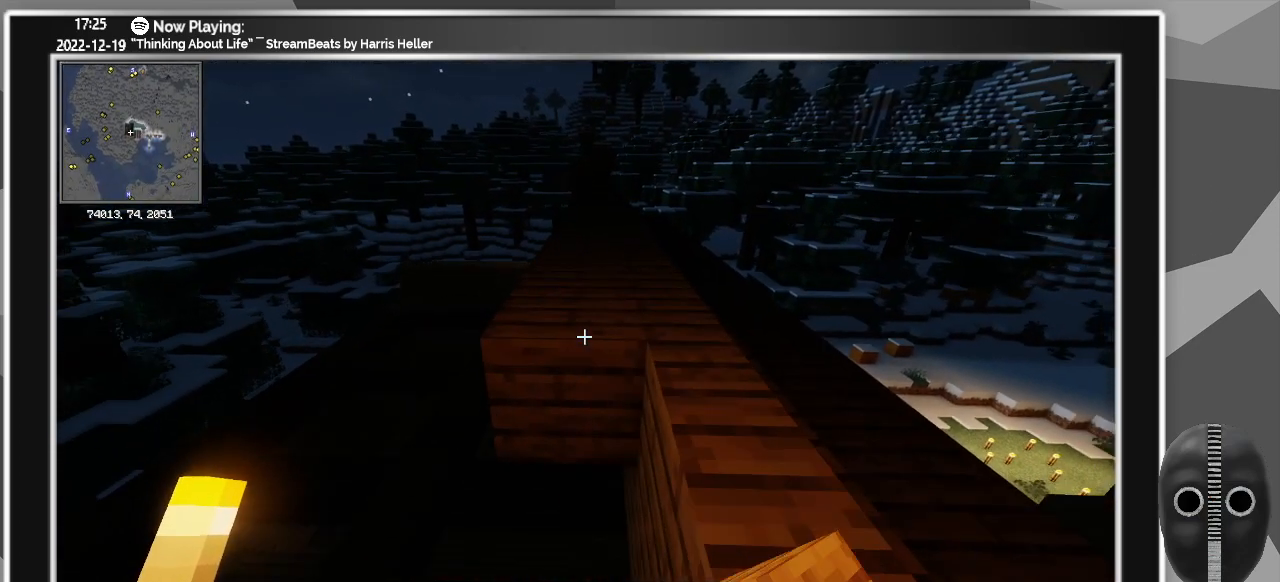
{"keys": [], "mouse": [], "events": [[16, "s", "up"], [66, "mouse_right", "up"], [150, "mouse_right", "down"], [200, "s", "down"], [283, "mouse_right", "up"], [383, "mouse_right", "down"], [383, "s", "up"], [483, "mouse_right", "up"]]}
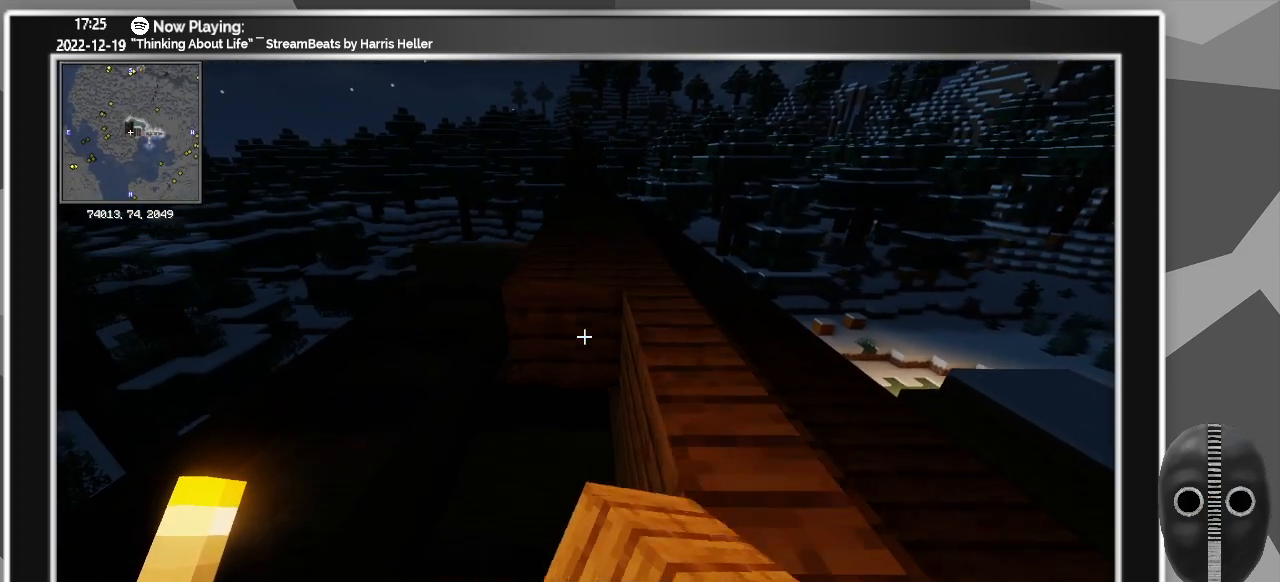
{"keys": ["s"], "mouse": ["right"], "events": [[16, "s", "down"], [66, "mouse_right", "down"], [166, "mouse_right", "up"], [166, "s", "up"], [250, "mouse_right", "down"], [400, "mouse_right", "up"], [400, "s", "down"], [483, "mouse_right", "down"]]}
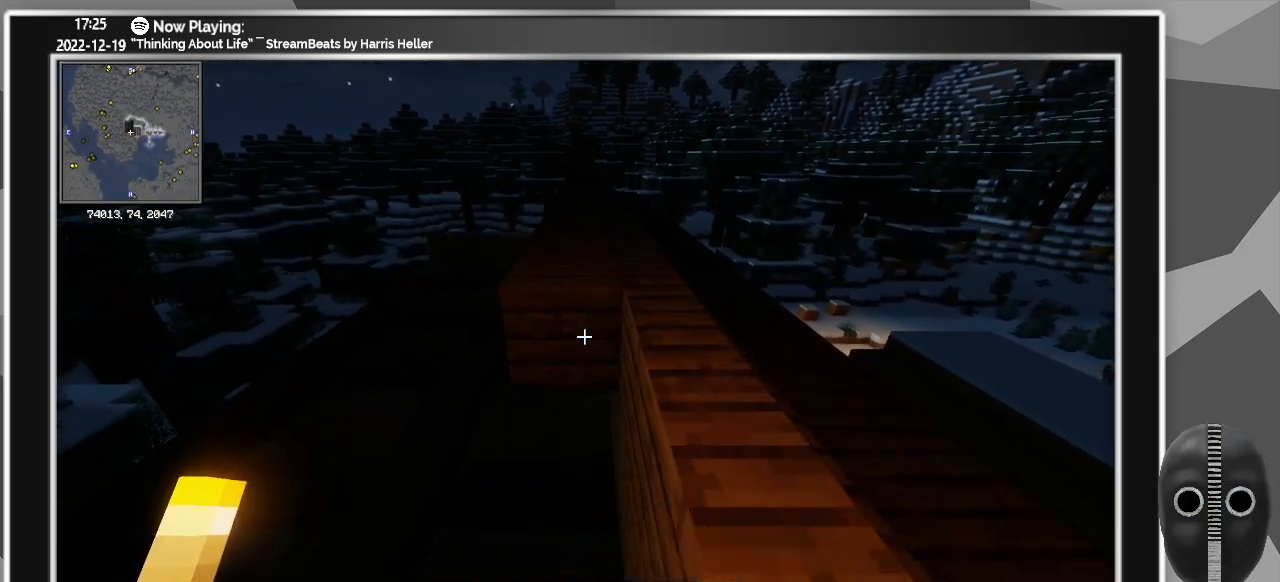
{"keys": [], "mouse": [], "events": [[33, "s", "up"], [83, "mouse_right", "up"], [183, "mouse_right", "down"], [266, "mouse_right", "up"], [266, "s", "down"], [416, "s", "up"]]}
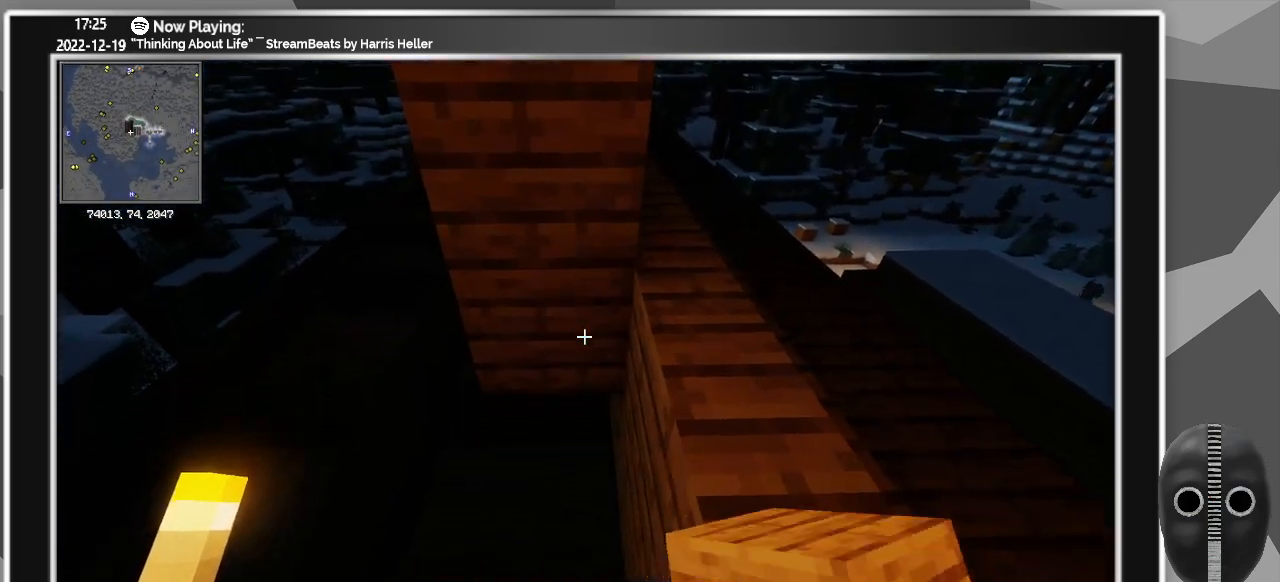
{"keys": [], "mouse": ["right"], "events": [[100, "space", "down"], [200, "space", "up"], [433, "mouse_right", "down"]]}
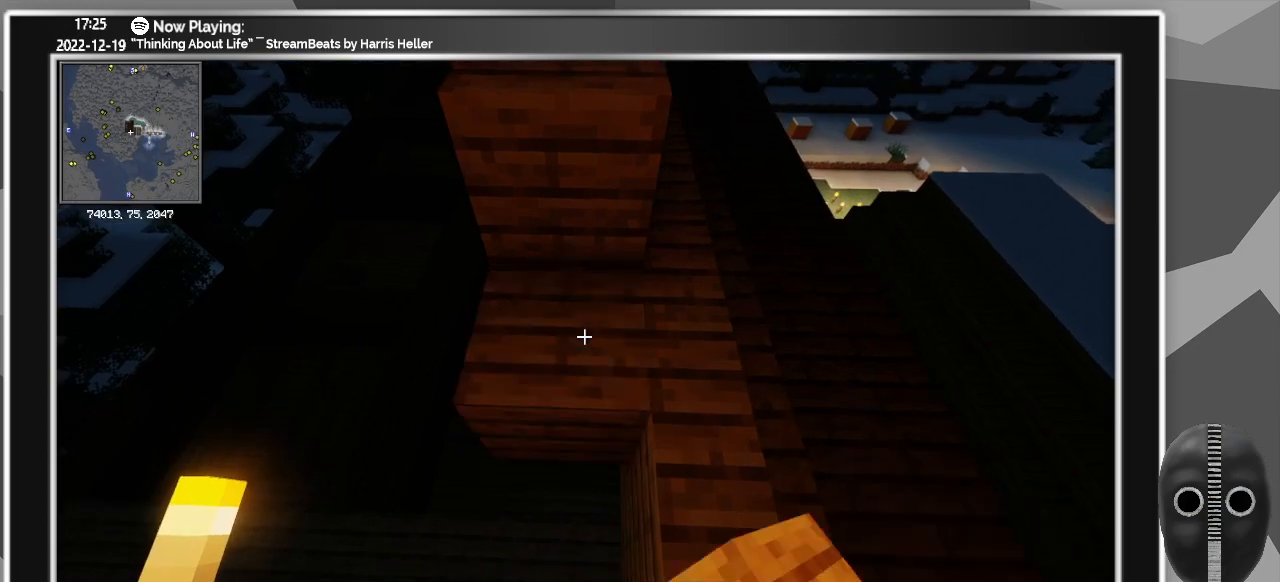
{"keys": [], "mouse": [], "events": [[83, "mouse_right", "up"], [166, "s", "down"], [166, "space", "down"], [350, "space", "up"], [400, "a", "down"], [450, "s", "up"], [500, "a", "up"]]}
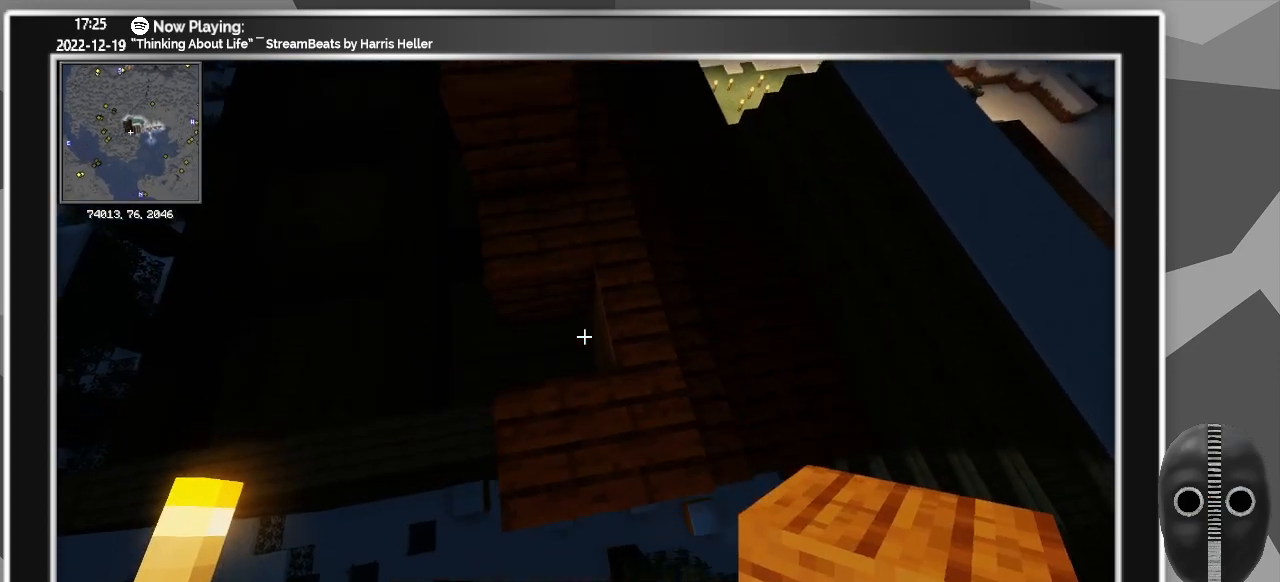
{"keys": ["w"], "mouse": [], "events": [[366, "w", "down"]]}
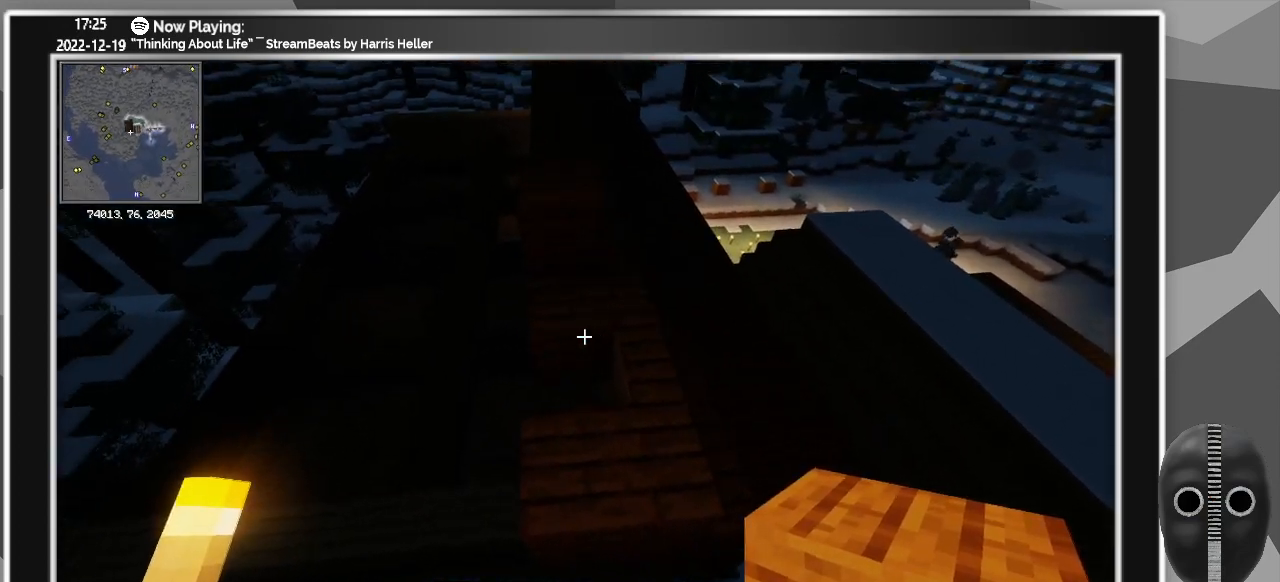
{"keys": [], "mouse": [], "events": [[50, "w", "up"], [100, "mouse_right", "down"], [200, "mouse_right", "up"]]}
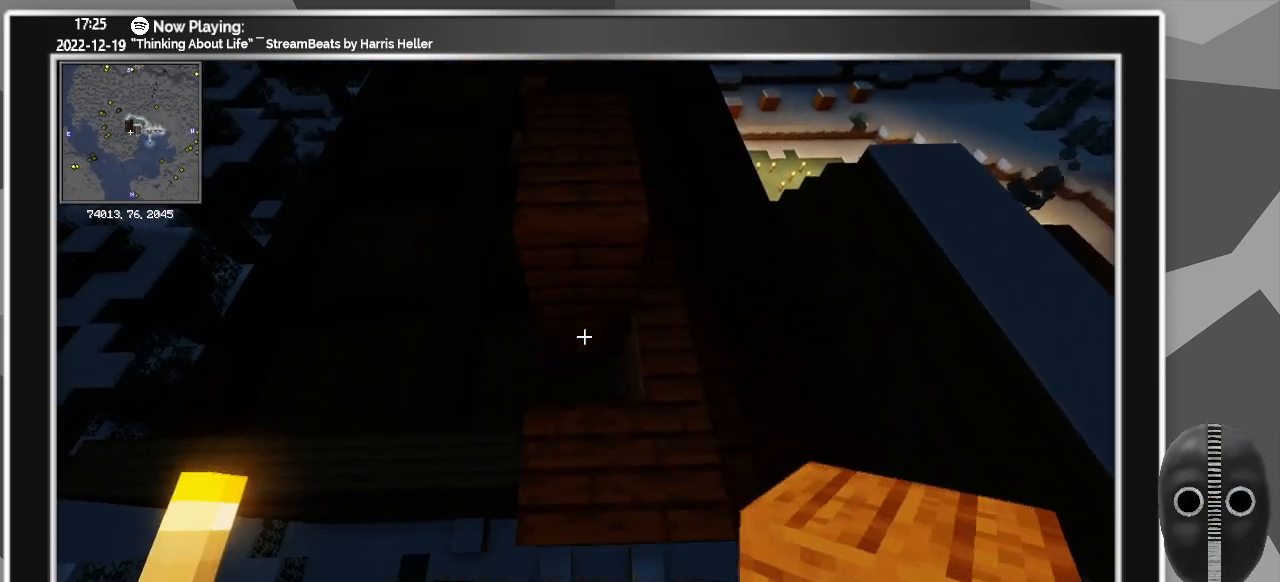
{"keys": [], "mouse": [], "events": [[66, "mouse_right", "down"], [166, "mouse_right", "up"]]}
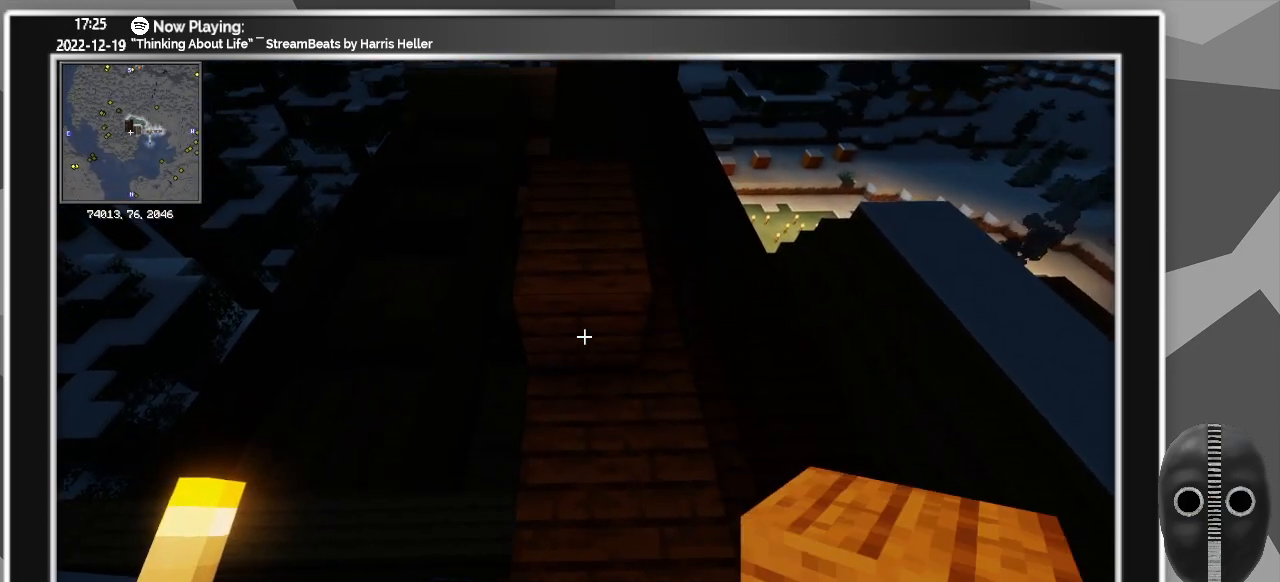
{"keys": [], "mouse": [], "events": [[316, "mouse_right", "down"], [416, "mouse_right", "up"]]}
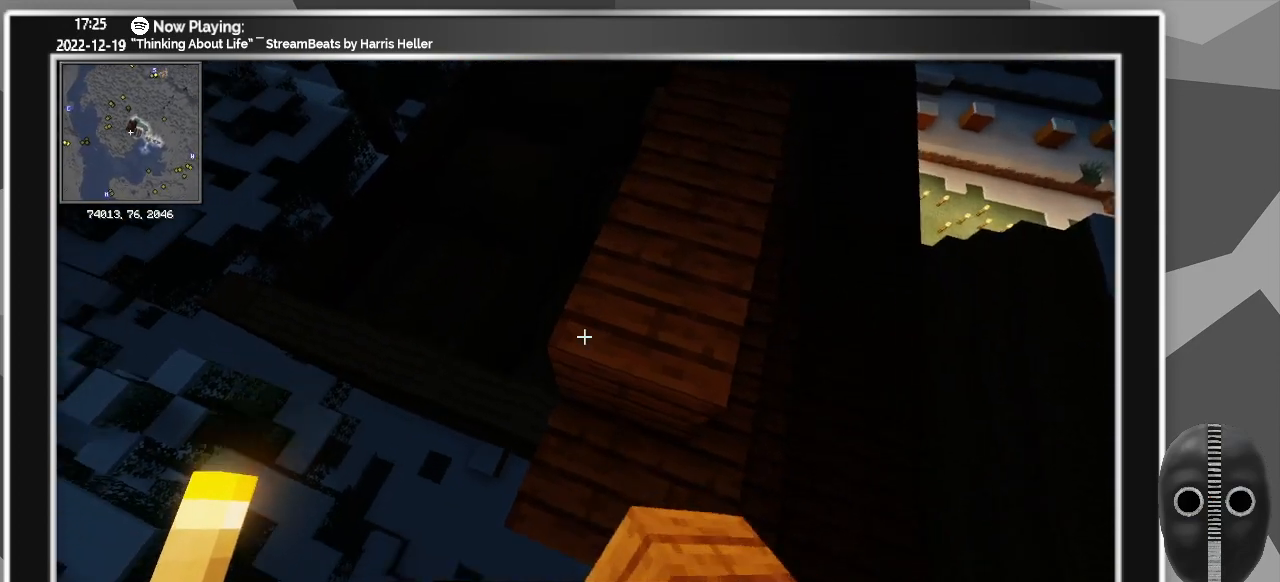
{"keys": ["d", "w"], "mouse": [], "events": [[16, "s", "down"], [150, "d", "down"], [233, "s", "up"], [300, "d", "up"], [300, "mouse_right", "down"], [333, "d", "down"], [383, "mouse_right", "up"], [483, "w", "down"]]}
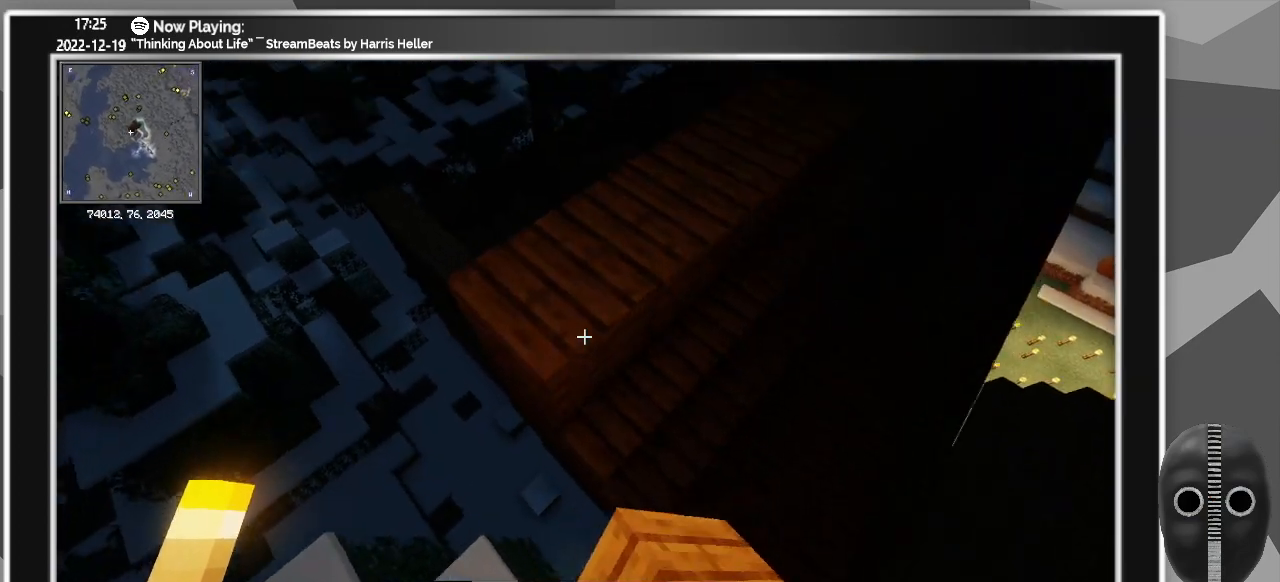
{"keys": ["d", "w"], "mouse": [], "events": []}
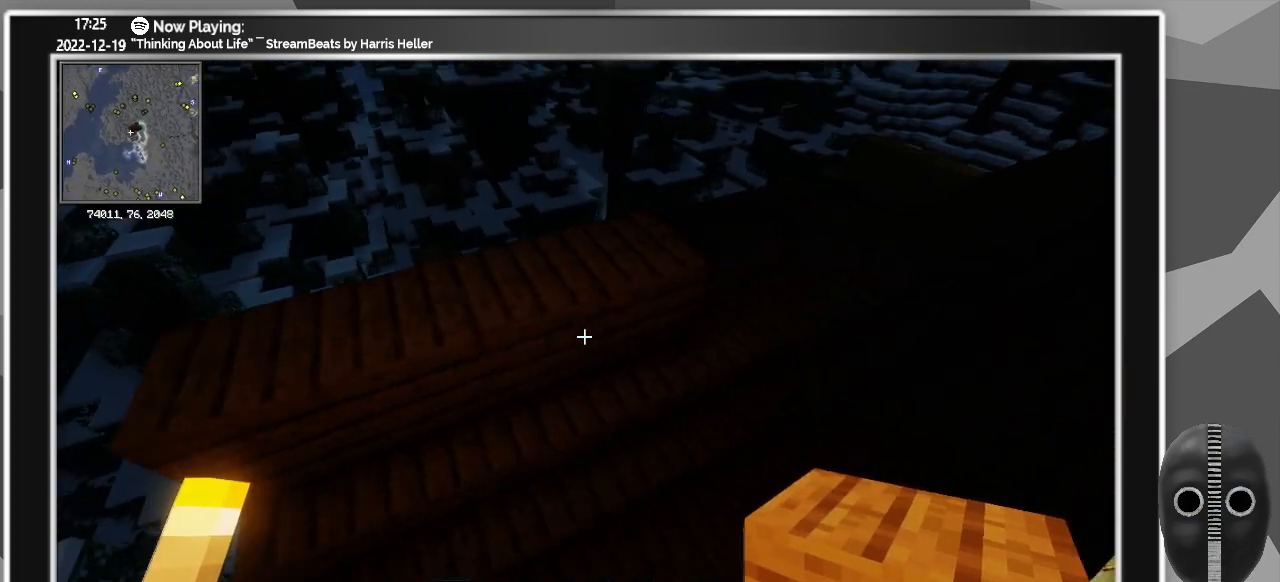
{"keys": [], "mouse": [], "events": [[133, "ctrl_l", "down"], [266, "ctrl_l", "up"], [266, "w", "up"], [316, "d", "up"]]}
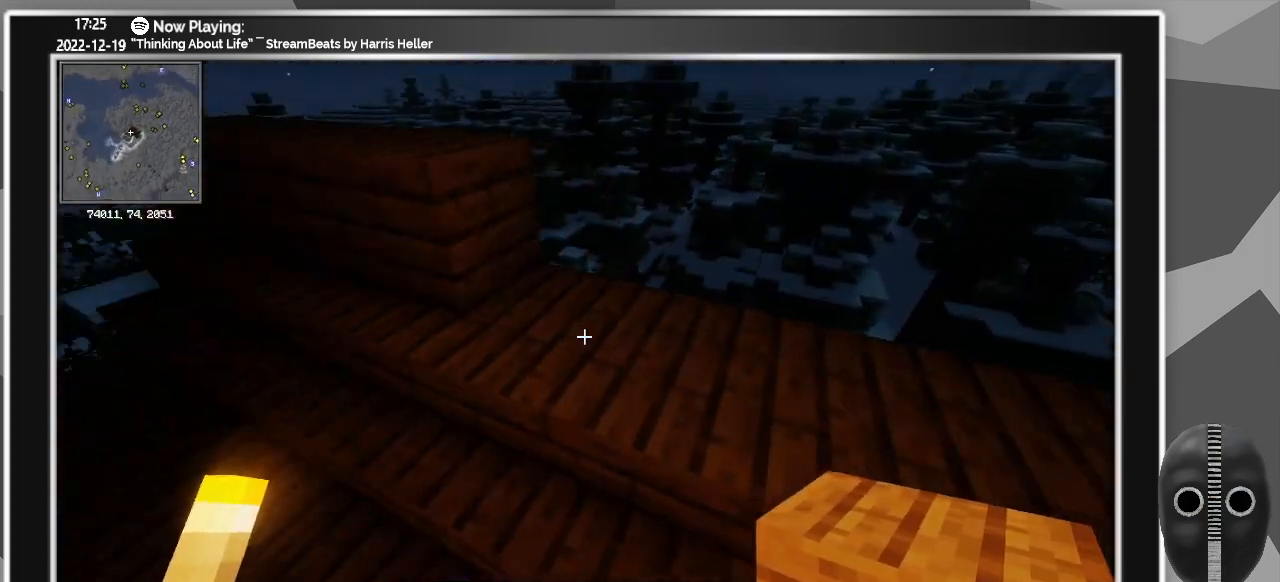
{"keys": ["d"], "mouse": ["right"], "events": [[333, "d", "down"], [383, "mouse_right", "down"]]}
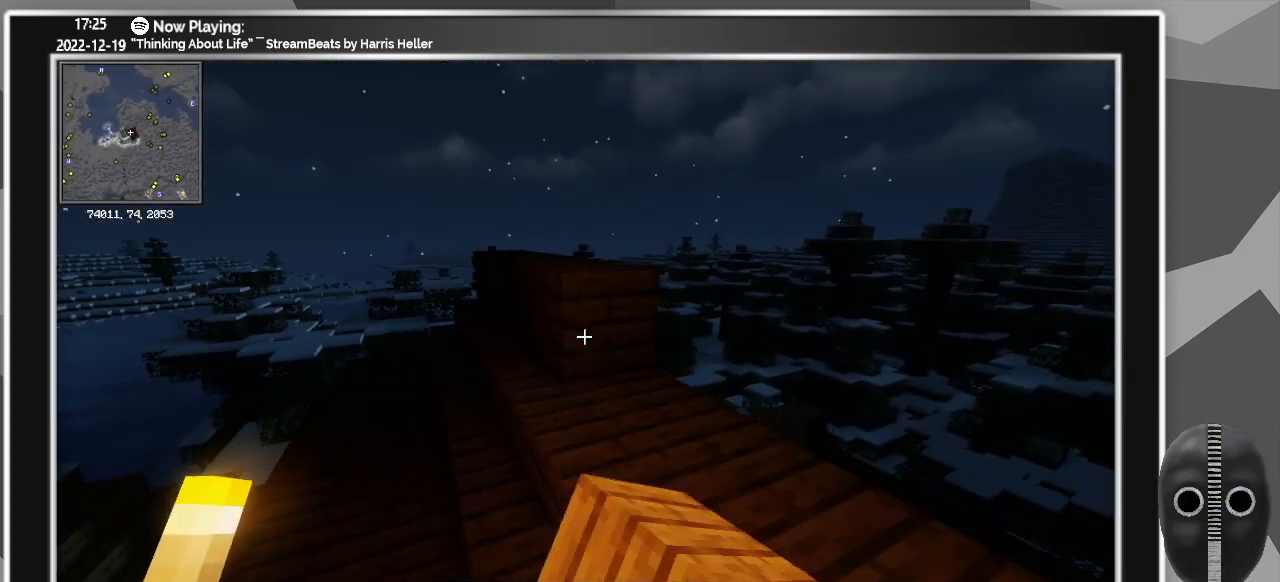
{"keys": ["d", "s"], "mouse": [], "events": [[33, "mouse_right", "up"], [83, "mouse_right", "down"], [216, "d", "up"], [216, "mouse_right", "up"], [250, "mouse_right", "down"], [400, "mouse_right", "up"], [450, "d", "down"], [450, "s", "down"]]}
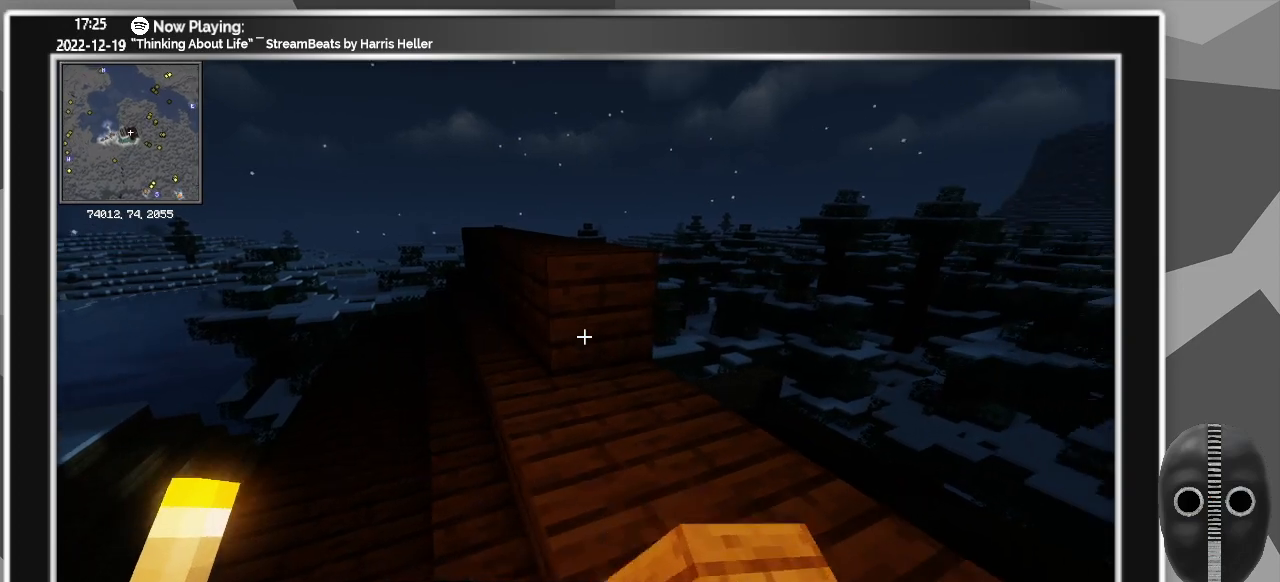
{"keys": [], "mouse": ["right"], "events": [[83, "mouse_right", "down"], [233, "mouse_right", "up"], [283, "d", "up"], [283, "s", "up"], [316, "mouse_right", "down"], [416, "mouse_right", "up"], [500, "mouse_right", "down"]]}
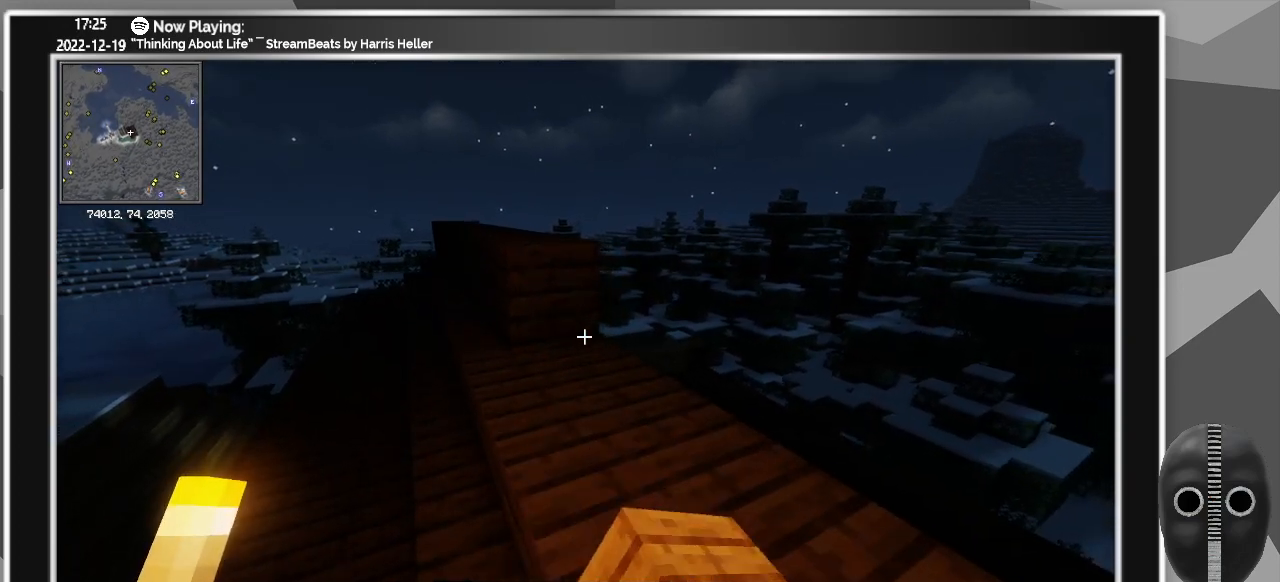
{"keys": [], "mouse": ["right"], "events": [[100, "mouse_right", "up"], [200, "mouse_right", "down"], [250, "s", "down"], [283, "d", "down"], [333, "mouse_right", "up"], [433, "mouse_right", "down"], [433, "s", "up"], [466, "d", "up"]]}
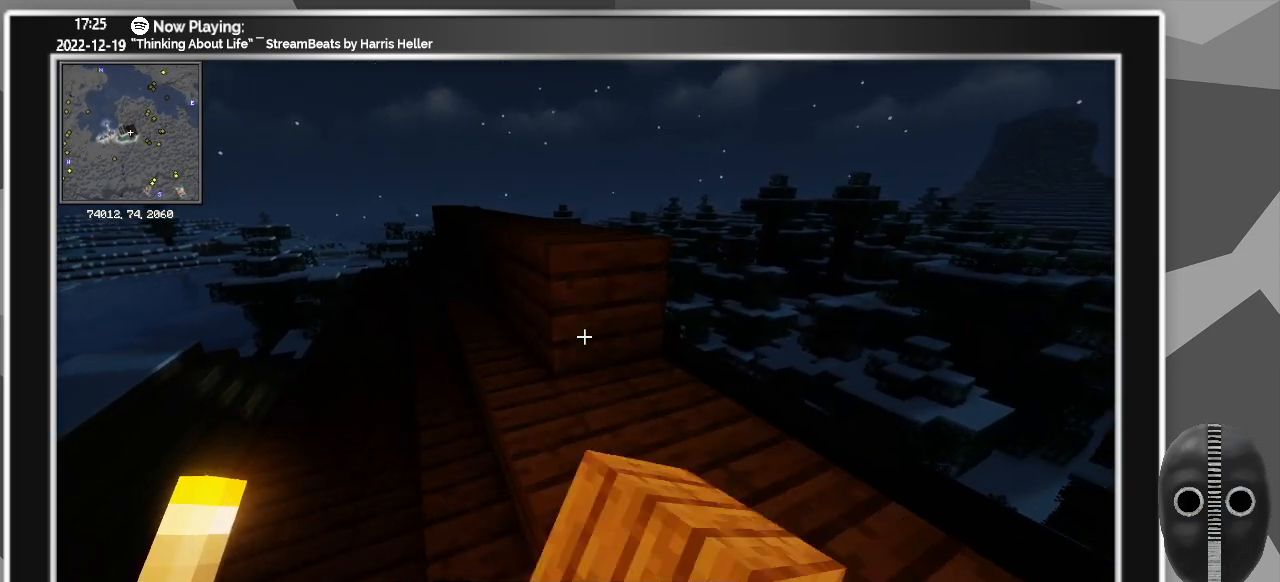
{"keys": [], "mouse": [], "events": [[16, "mouse_right", "up"], [116, "mouse_right", "down"], [200, "mouse_right", "up"], [250, "d", "down"], [250, "s", "down"], [350, "mouse_right", "down"], [400, "s", "up"], [450, "d", "up"], [450, "mouse_right", "up"]]}
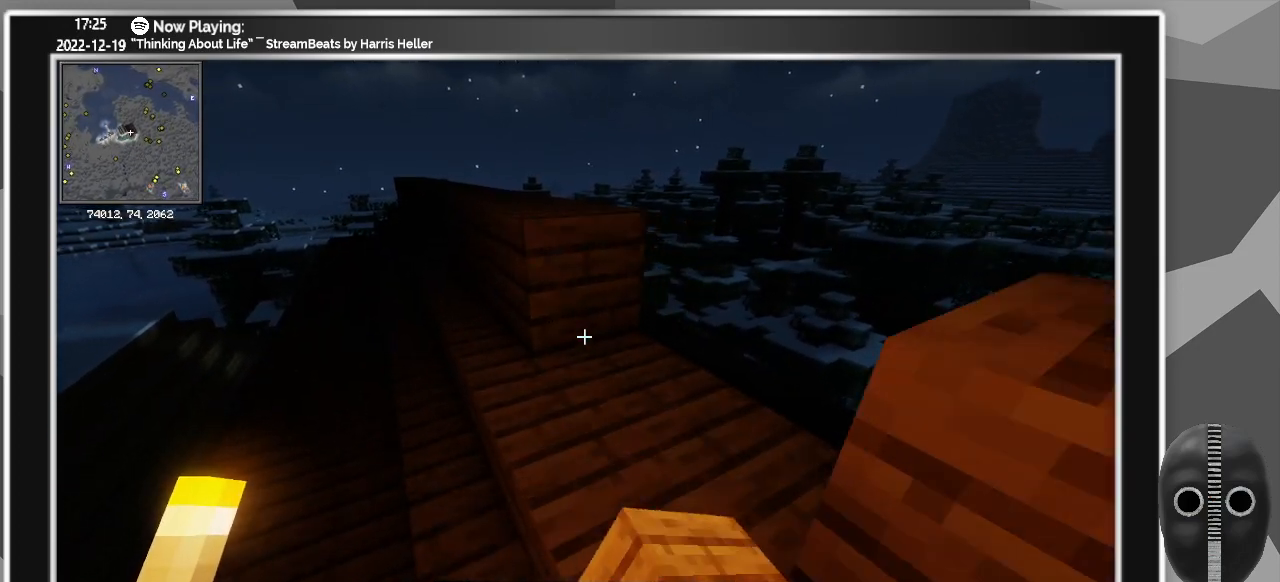
{"keys": [], "mouse": [], "events": [[50, "mouse_right", "down"], [133, "mouse_right", "up"], [366, "mouse_right", "down"], [466, "mouse_right", "up"]]}
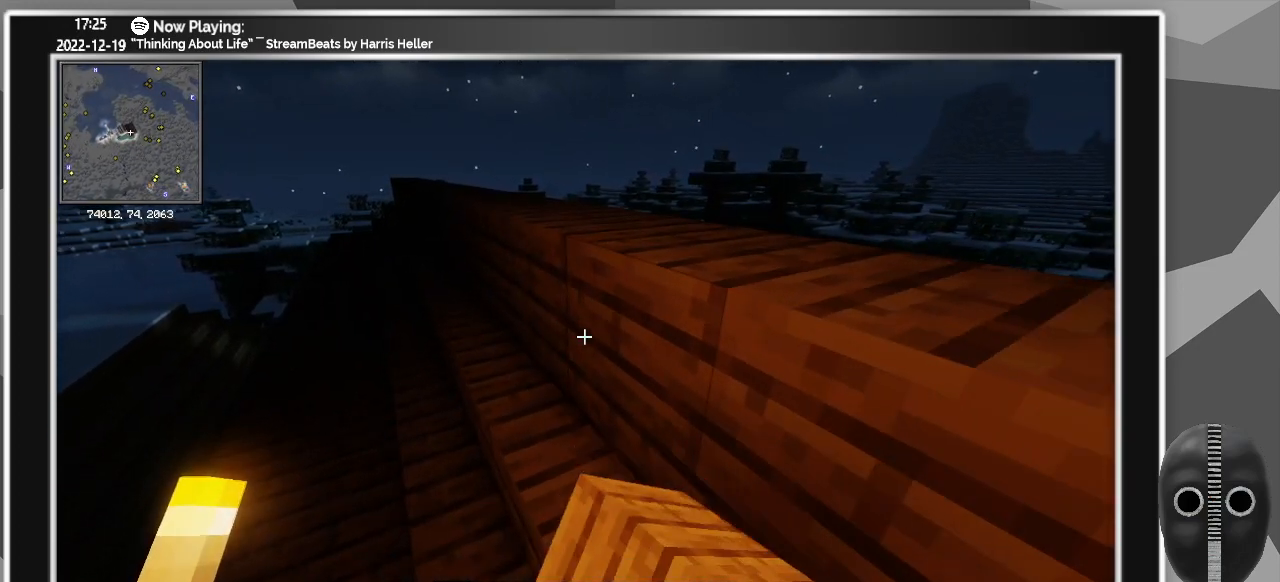
{"keys": ["space"], "mouse": [], "events": [[383, "space", "down"]]}
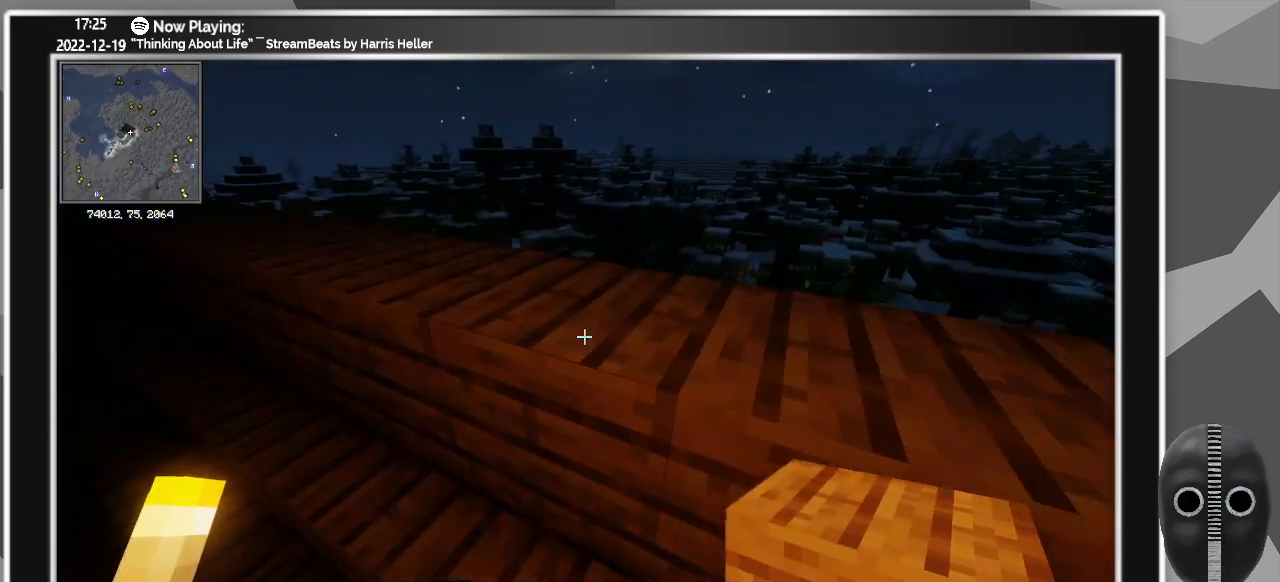
{"keys": [], "mouse": [], "events": [[66, "space", "up"], [266, "a", "down"], [350, "a", "up"]]}
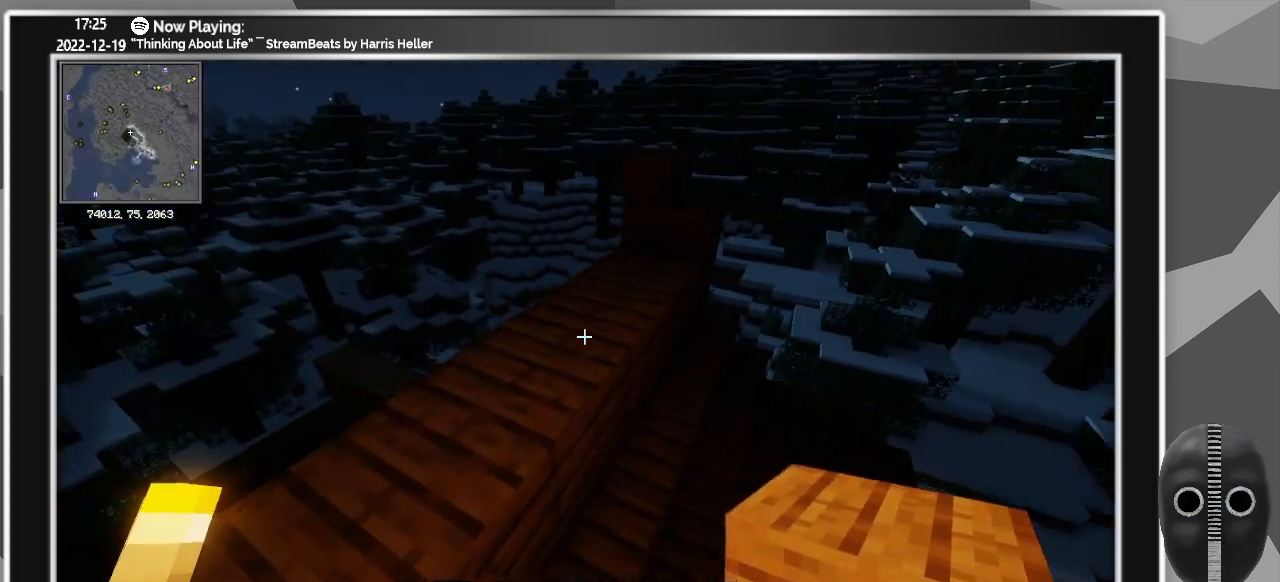
{"keys": ["d", "w"], "mouse": [], "events": [[33, "d", "down"], [133, "w", "down"]]}
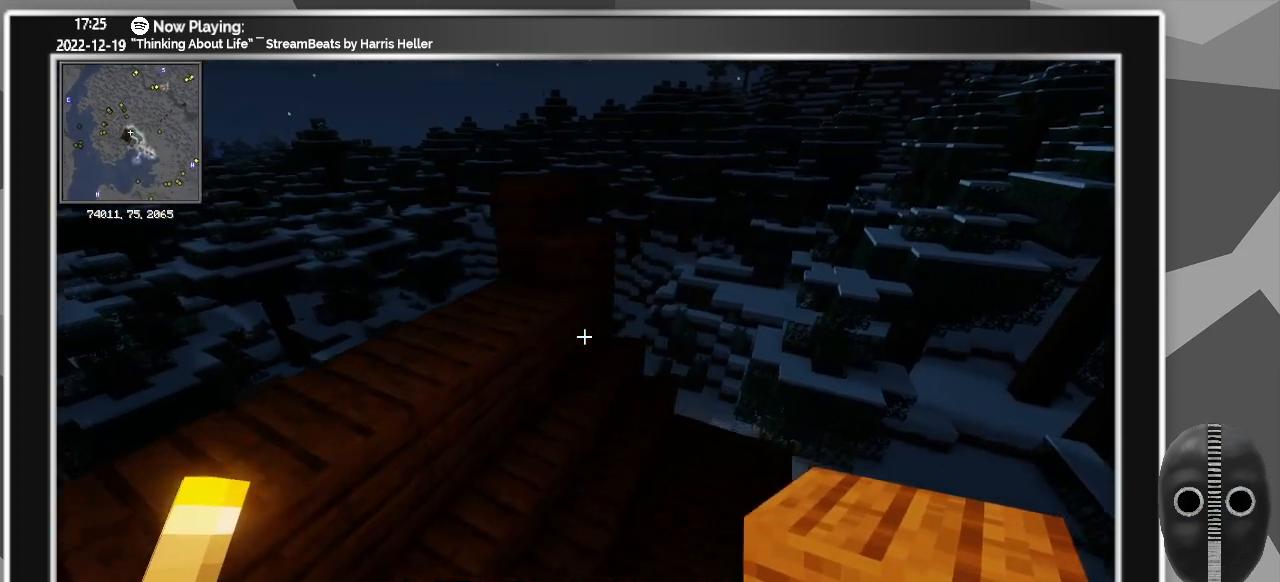
{"keys": ["a", "w"], "mouse": [], "events": [[100, "d", "up"], [250, "w", "up"], [383, "a", "down"], [433, "w", "down"]]}
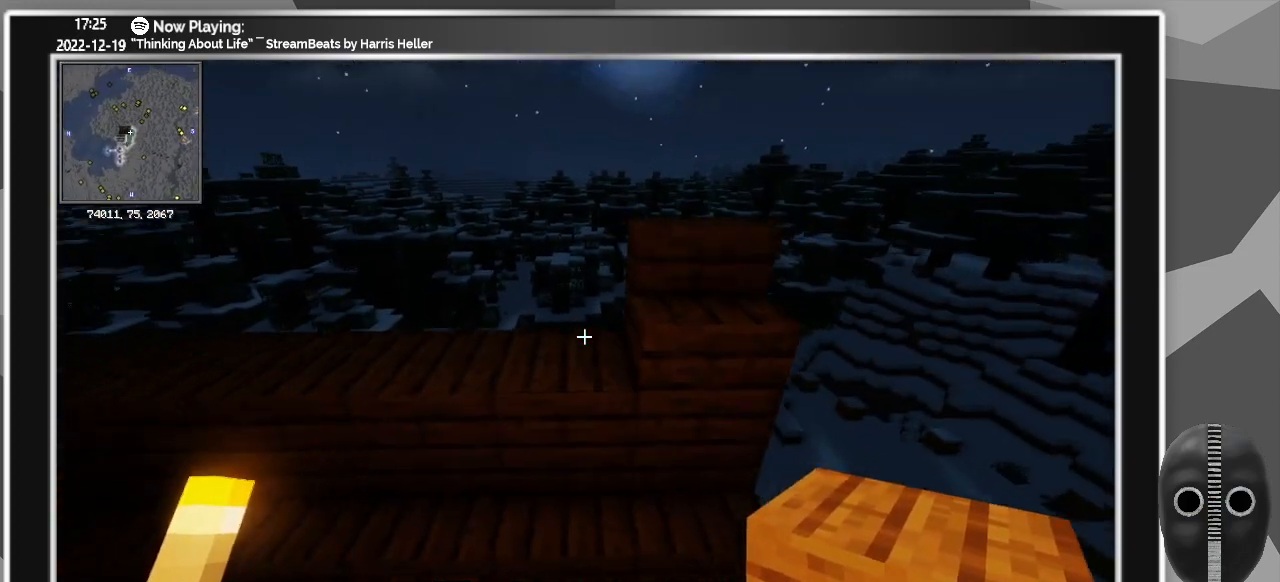
{"keys": ["a"], "mouse": [], "events": [[16, "a", "up"], [16, "w", "up"], [450, "a", "down"]]}
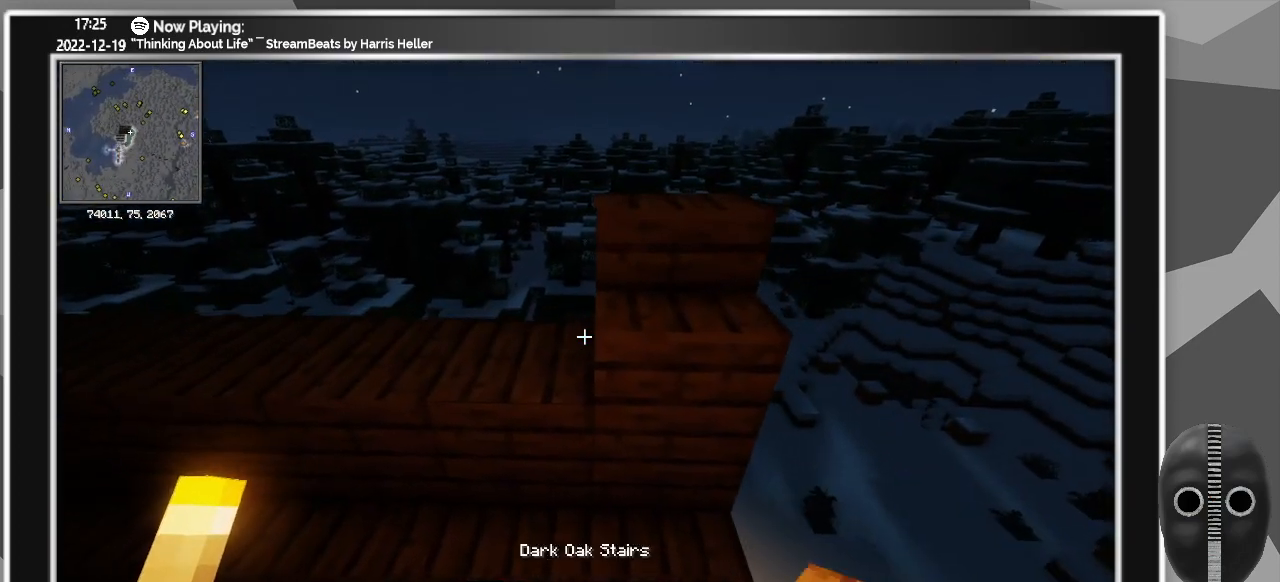
{"keys": ["a"], "mouse": ["right"], "events": [[233, "mouse_right", "down"], [316, "mouse_right", "up"], [416, "mouse_right", "down"]]}
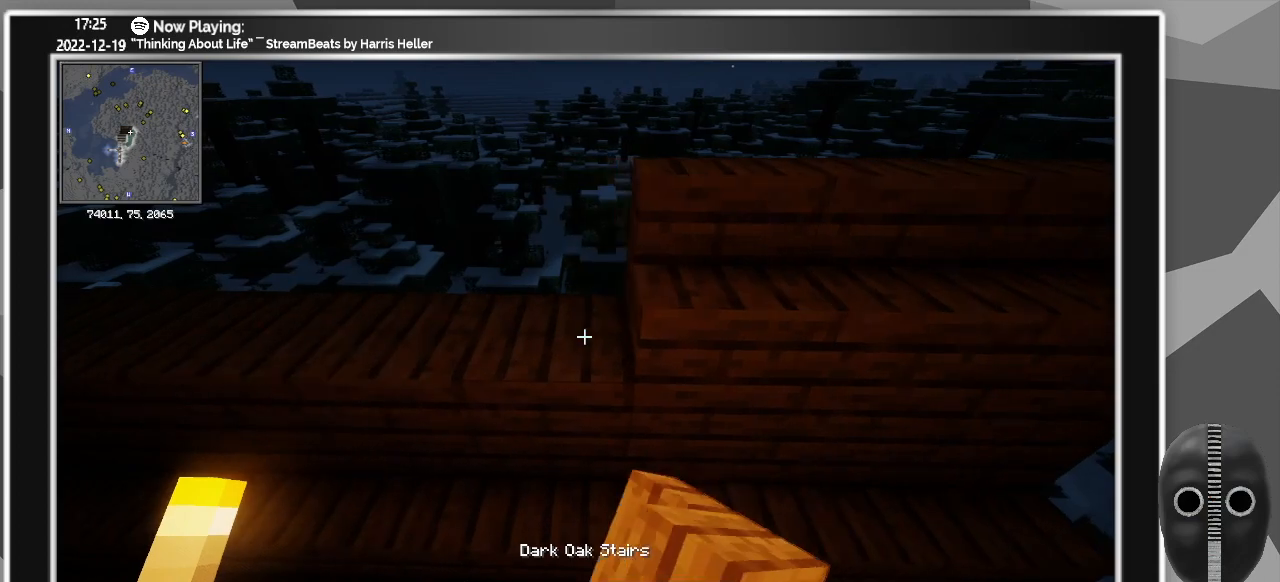
{"keys": ["a"], "mouse": ["right"], "events": [[16, "mouse_right", "up"], [50, "a", "up"], [50, "mouse_right", "down"], [150, "mouse_right", "up"], [233, "mouse_right", "down"], [333, "a", "down"], [333, "mouse_right", "up"], [433, "mouse_right", "down"]]}
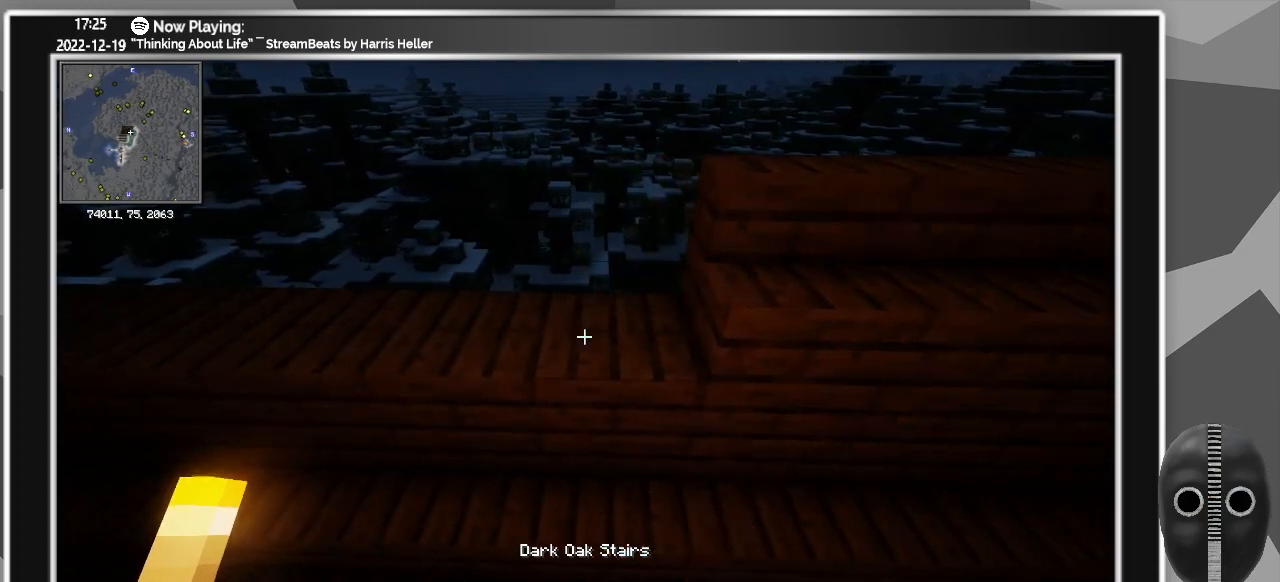
{"keys": [], "mouse": ["right"], "events": [[16, "a", "up"], [16, "mouse_right", "up"], [116, "mouse_right", "down"], [216, "mouse_right", "up"], [250, "a", "down"], [350, "a", "up"], [350, "mouse_right", "down"], [450, "mouse_right", "up"], [483, "mouse_right", "down"]]}
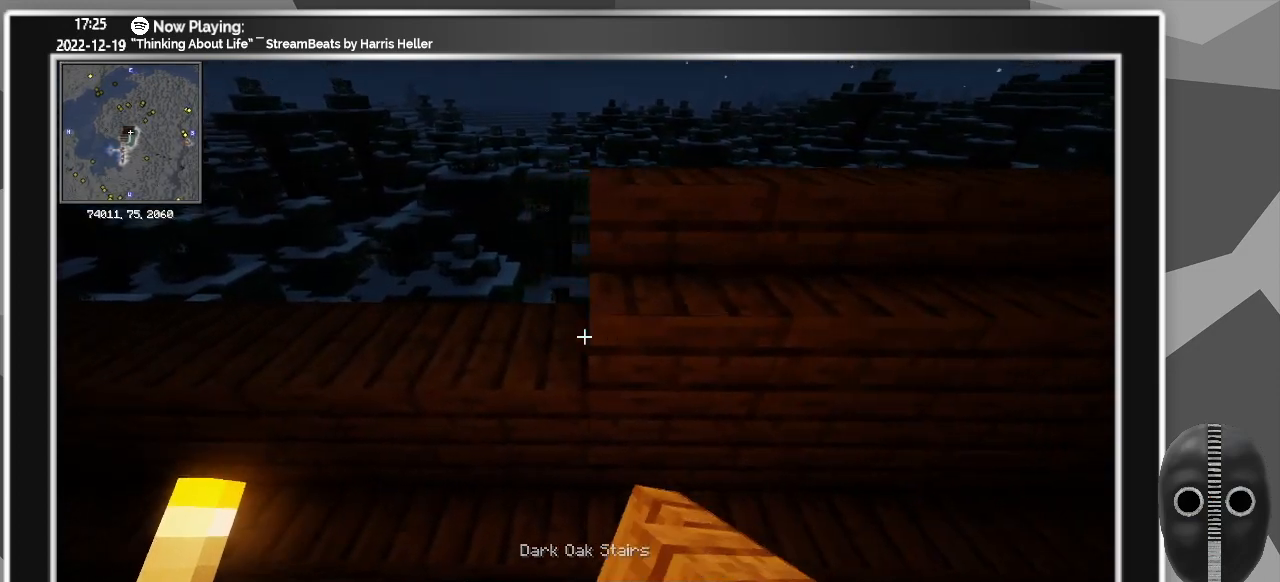
{"keys": ["a"], "mouse": ["right"], "events": [[83, "a", "down"], [133, "mouse_right", "up"], [183, "mouse_right", "down"], [233, "a", "up"], [333, "mouse_right", "up"], [416, "a", "down"], [416, "mouse_right", "down"]]}